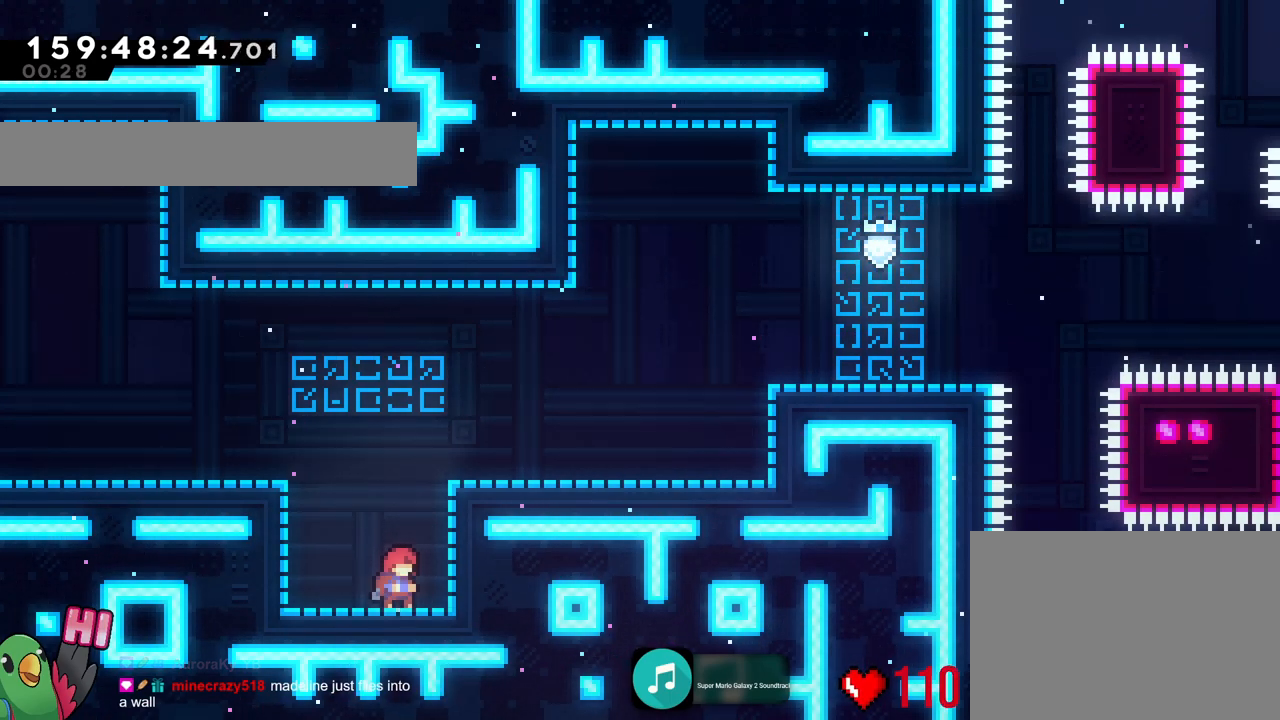
Gameplay with a controller (Nintendo layout); each line is a JSON object with the inputs held at the frame after it. "events" lists button and stick changes between this image and that frame as [ms after this image, input, new state], when the widget could be followed in between. Not read: HOME L1 L3 R1 R3.
{"buttons": ["A", "B"], "left_stick": "center", "right_stick": "center", "events": [[501, "A", "down"]]}
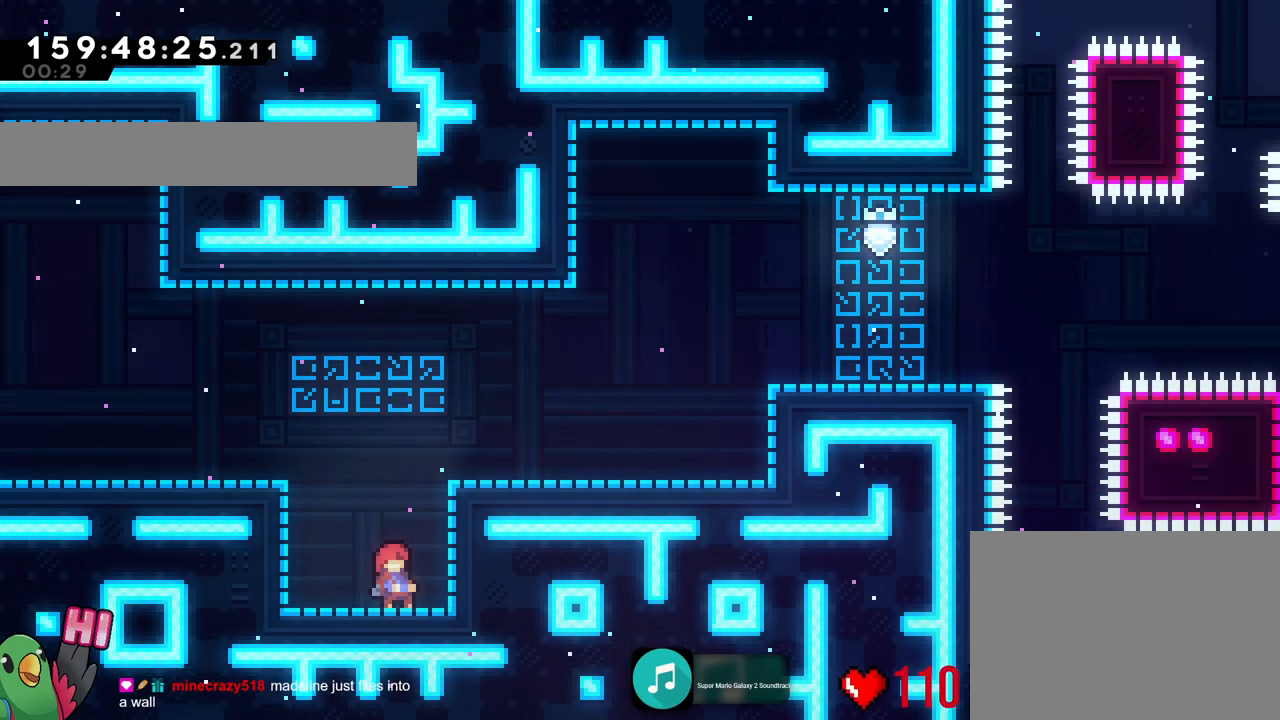
{"buttons": ["B"], "left_stick": "center", "right_stick": "center", "events": [[50, "A", "up"]]}
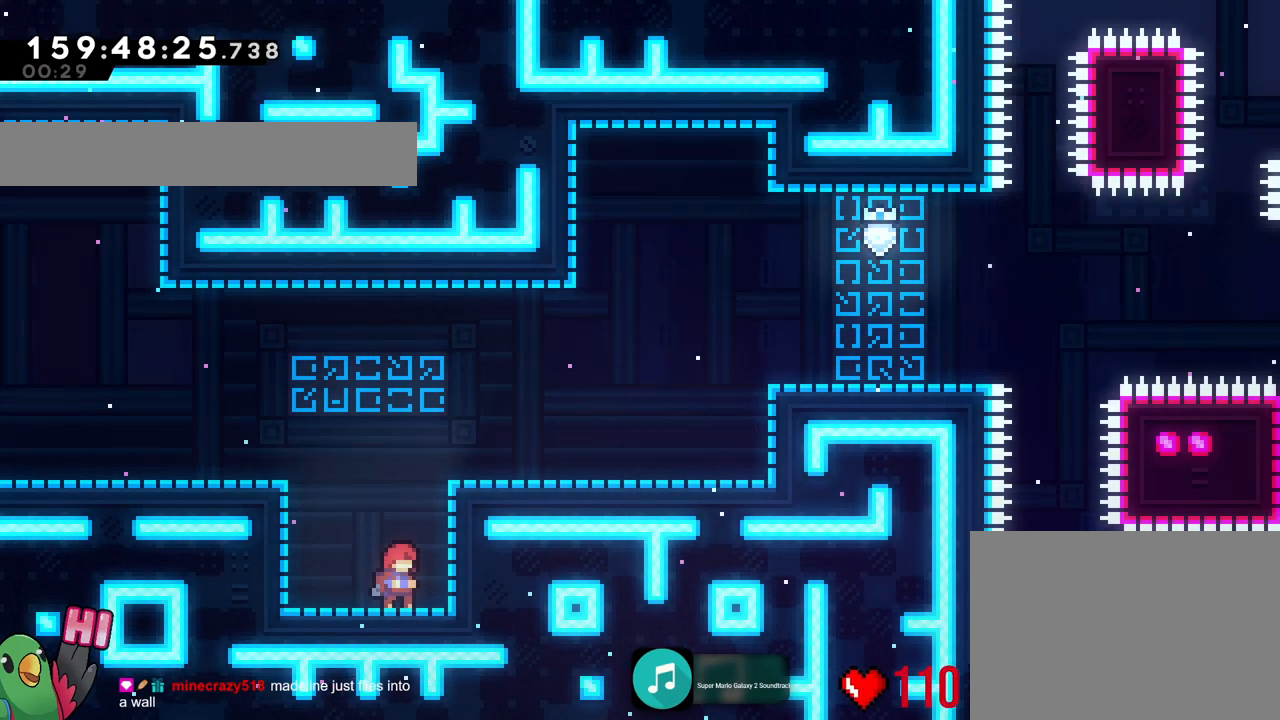
{"buttons": ["B"], "left_stick": "center", "right_stick": "center", "events": []}
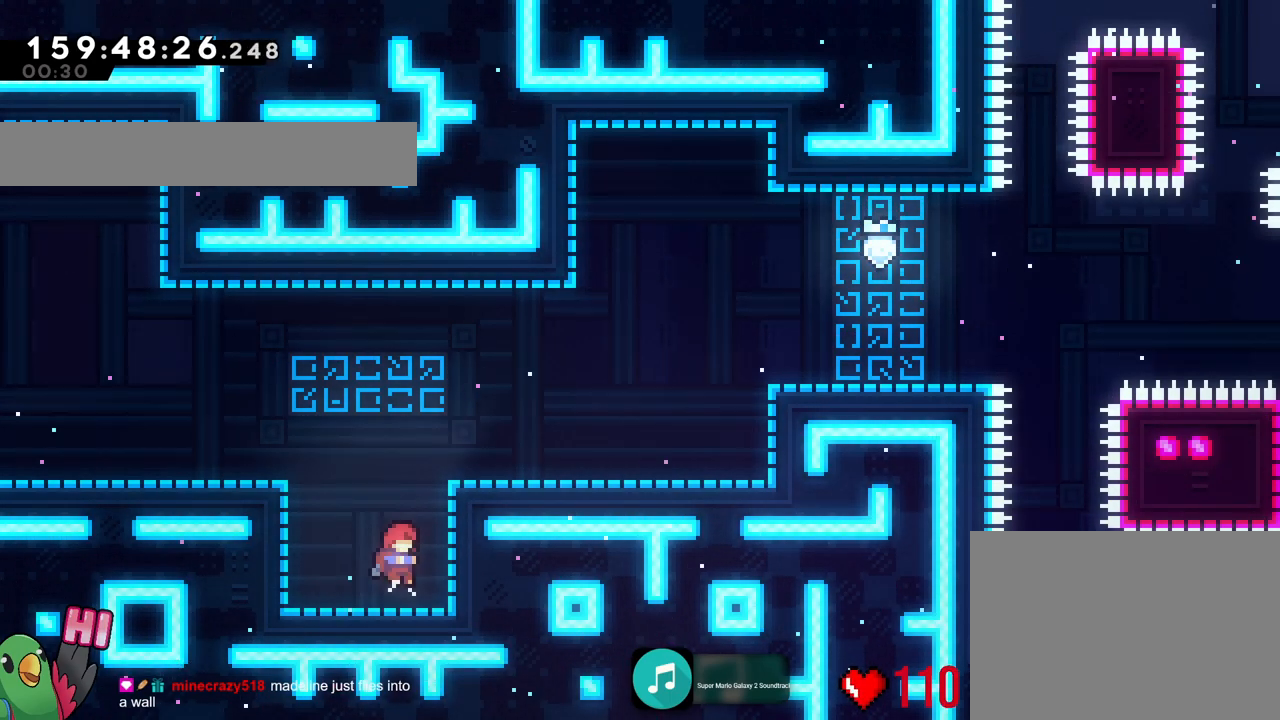
{"buttons": ["B"], "left_stick": "center", "right_stick": "center", "events": [[83, "Y", "down"], [116, "Y", "up"], [183, "B", "up"], [383, "B", "down"]]}
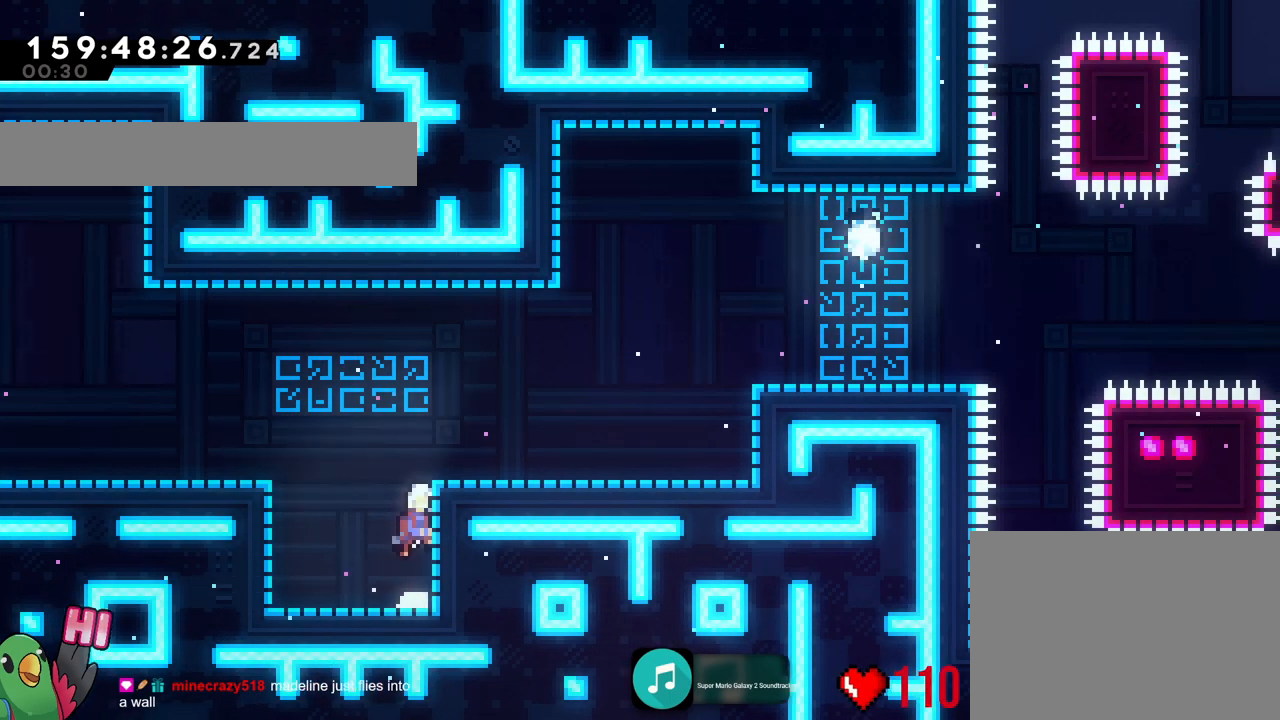
{"buttons": ["B"], "left_stick": "center", "right_stick": "center", "events": [[100, "B", "up"], [501, "B", "down"]]}
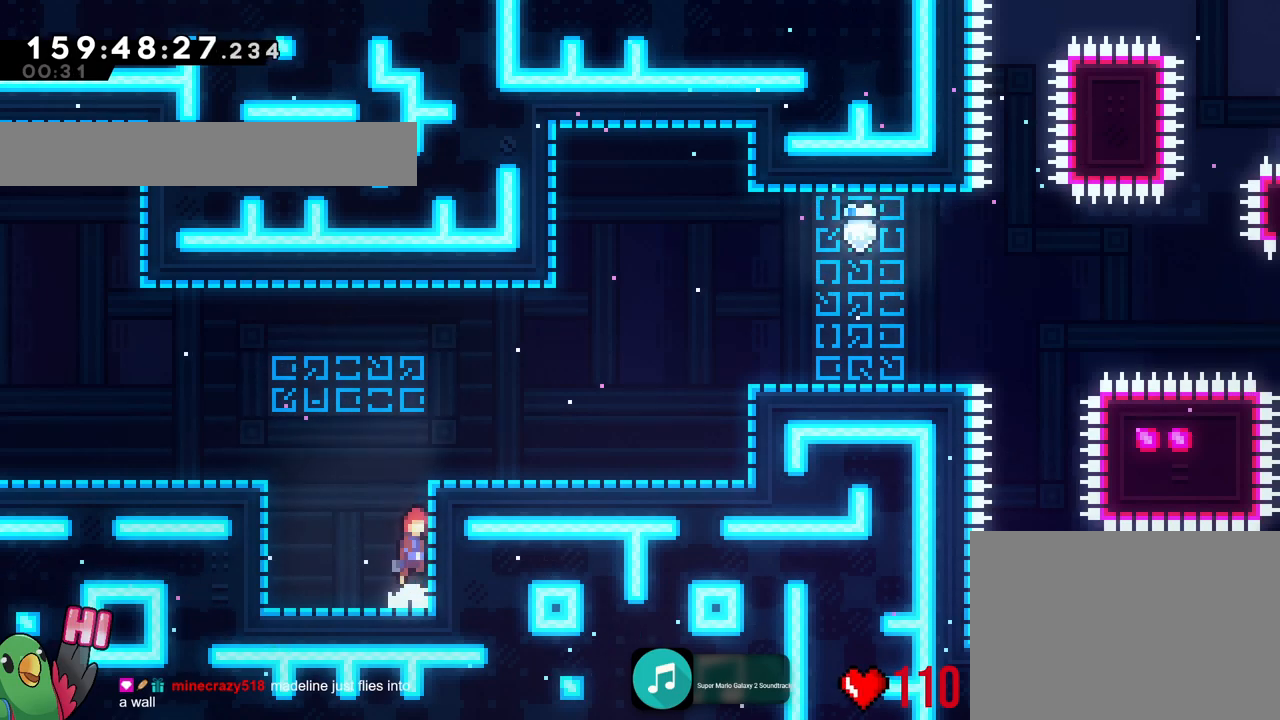
{"buttons": [], "left_stick": "center", "right_stick": "center", "events": [[116, "B", "up"], [167, "left_stick", "right"], [233, "B", "down"], [350, "B", "up"], [383, "left_stick", "center"]]}
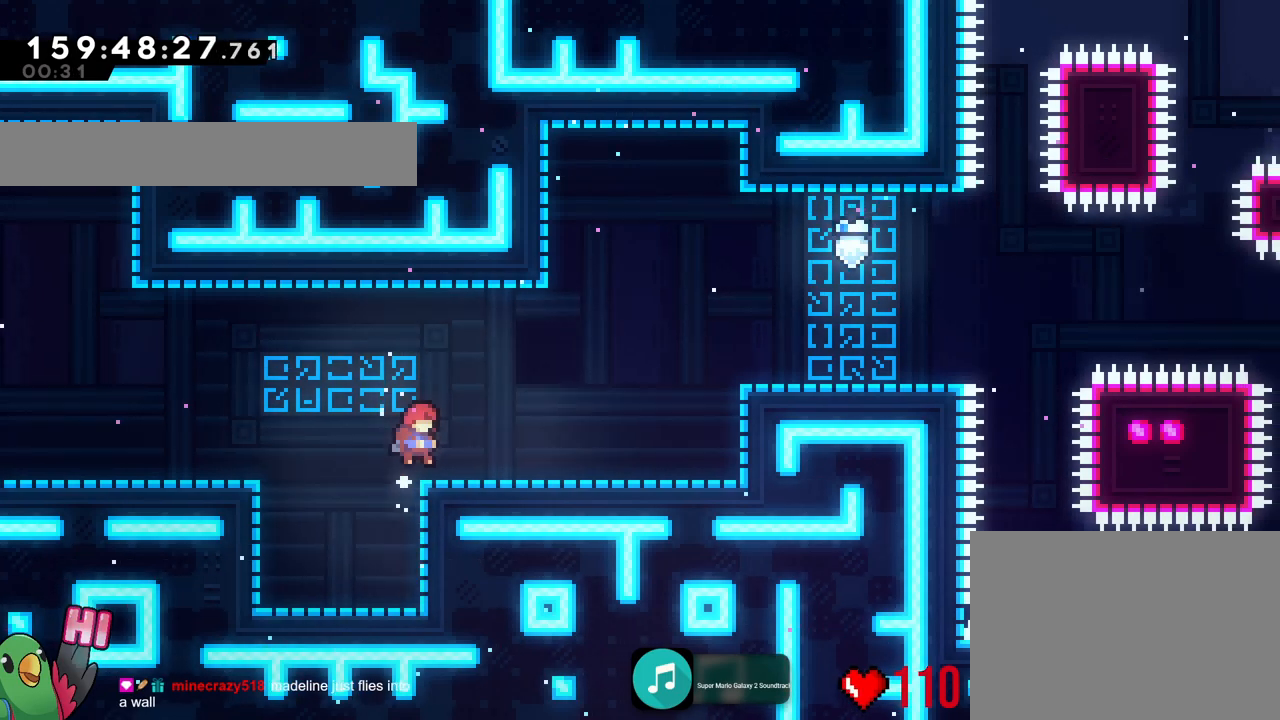
{"buttons": ["B"], "left_stick": "center", "right_stick": "center", "events": [[184, "B", "down"]]}
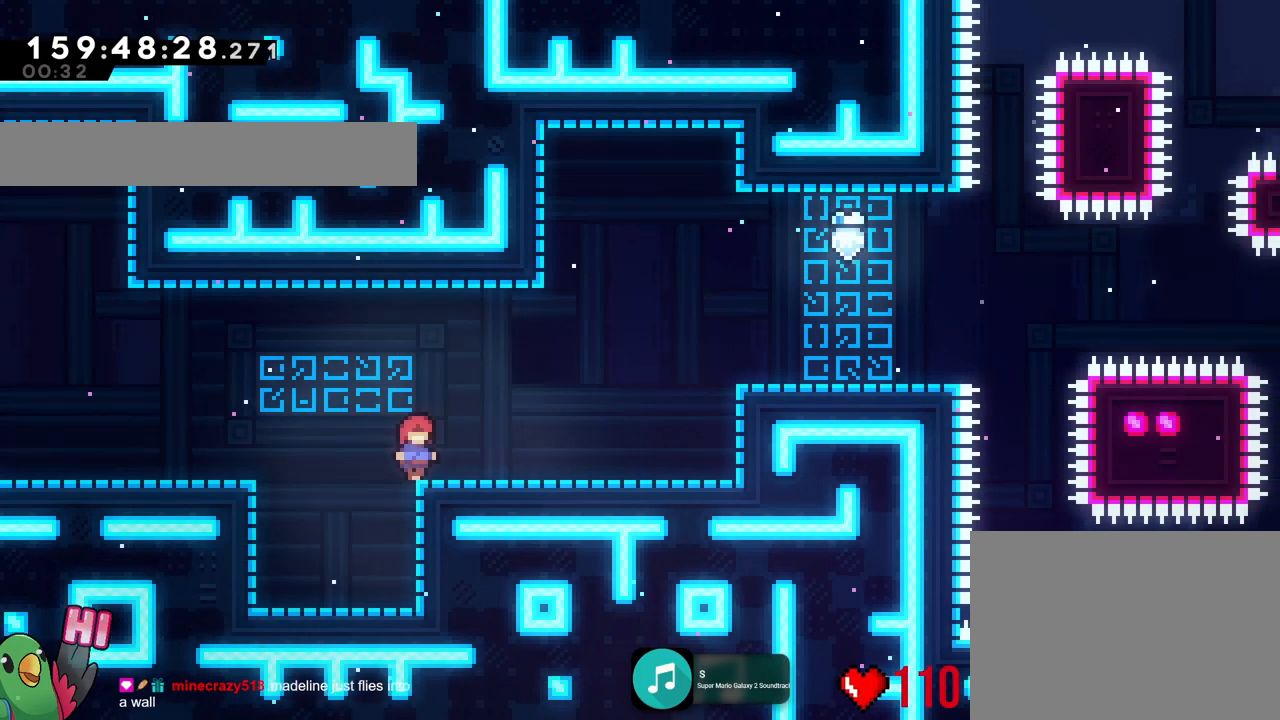
{"buttons": ["B"], "left_stick": "center", "right_stick": "center", "events": []}
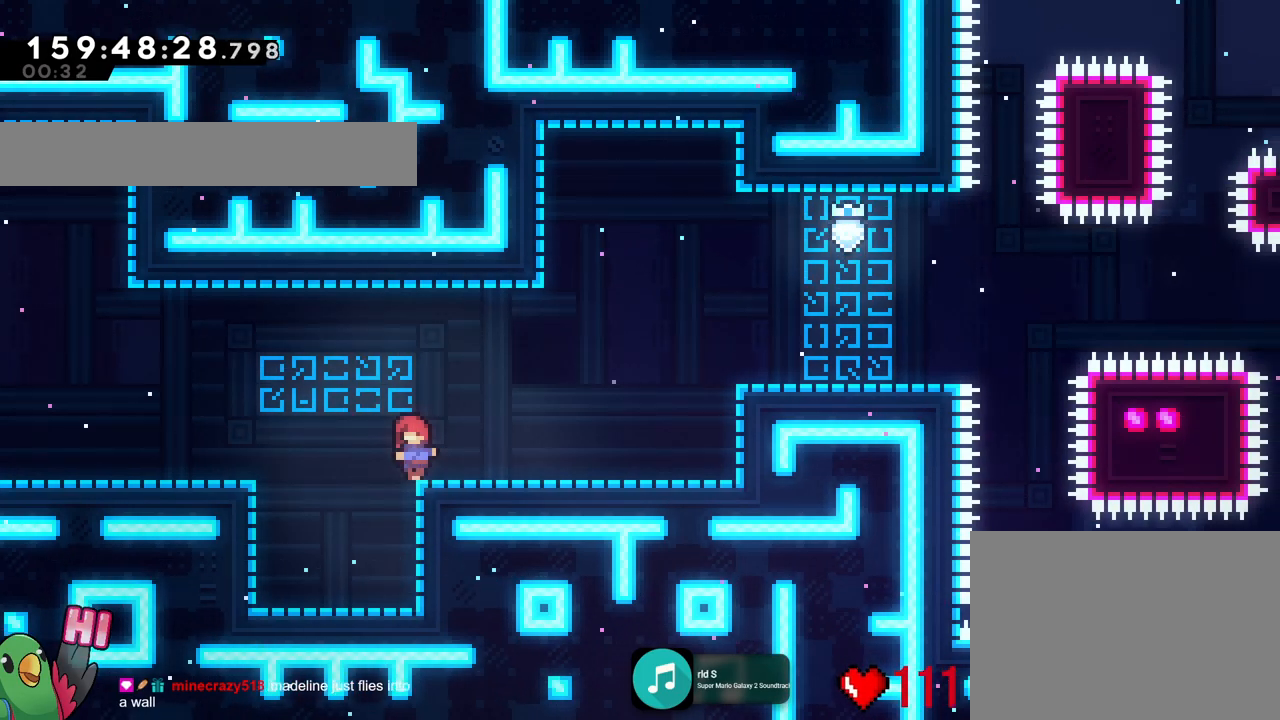
{"buttons": [], "left_stick": "center", "right_stick": "center", "events": [[367, "Y", "down"], [451, "Y", "up"], [501, "B", "up"]]}
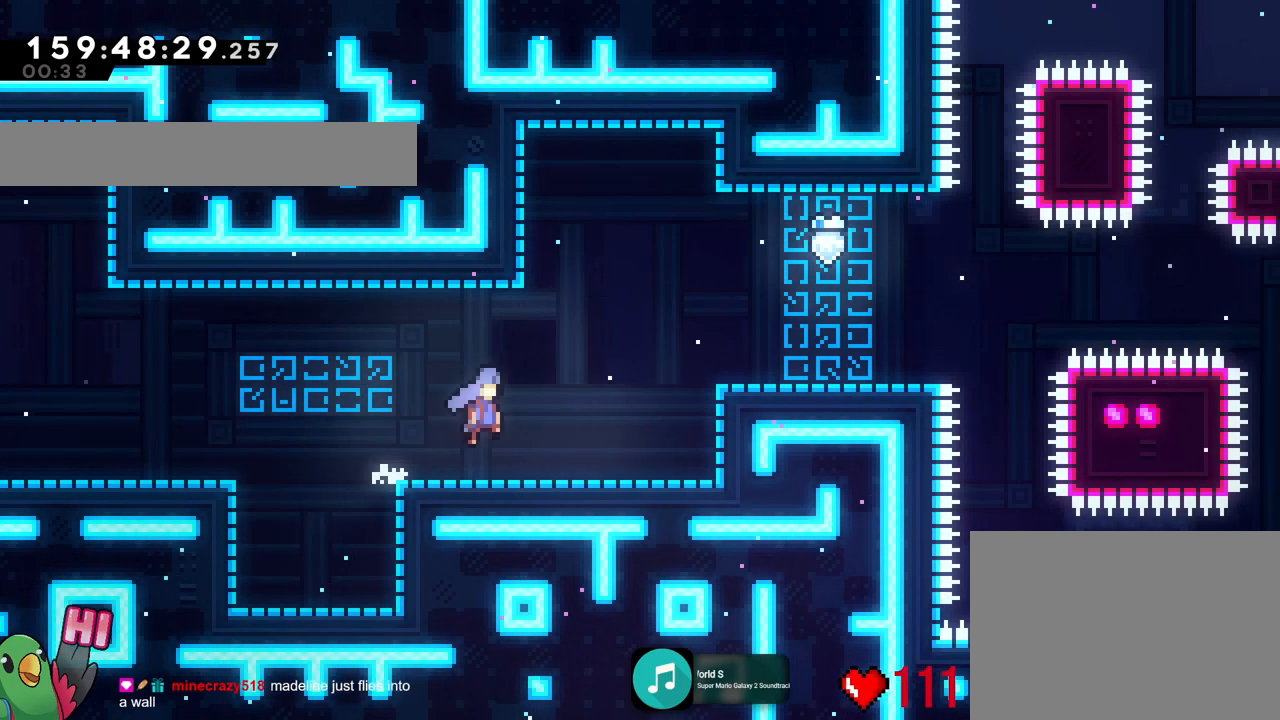
{"buttons": [], "left_stick": "center", "right_stick": "center", "events": []}
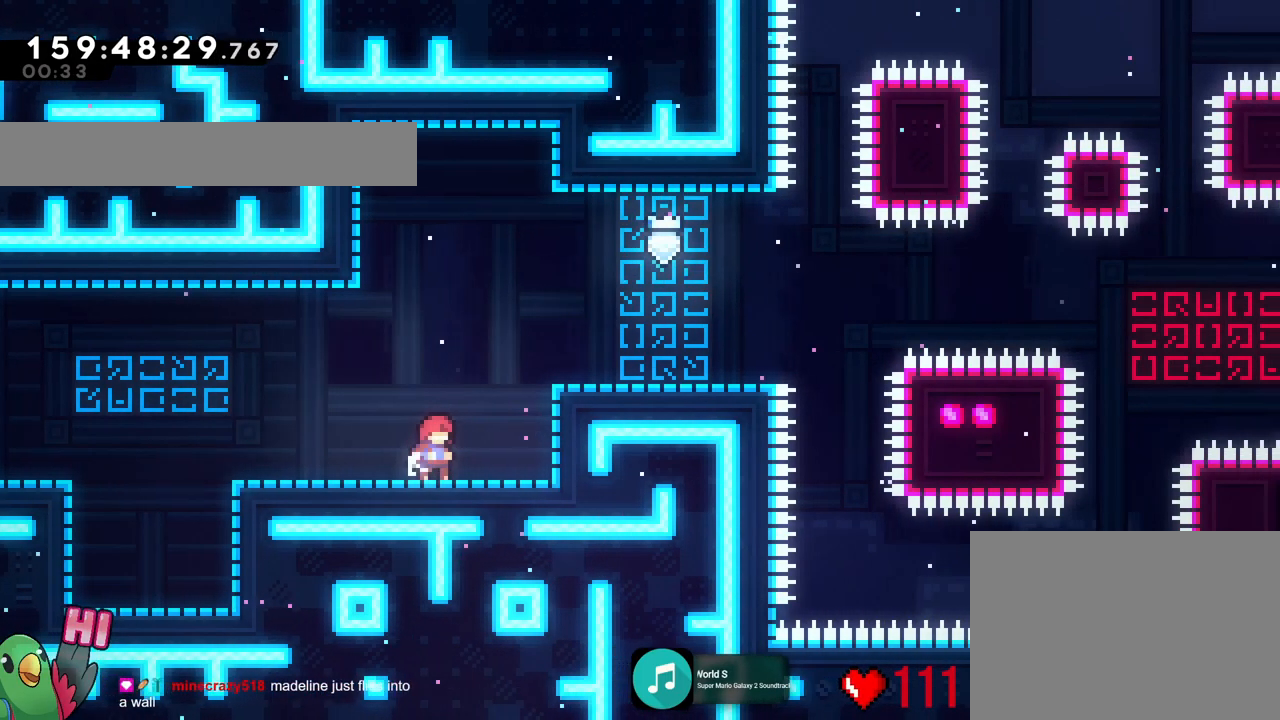
{"buttons": [], "left_stick": "left", "right_stick": "center", "events": [[34, "left_stick", "left"]]}
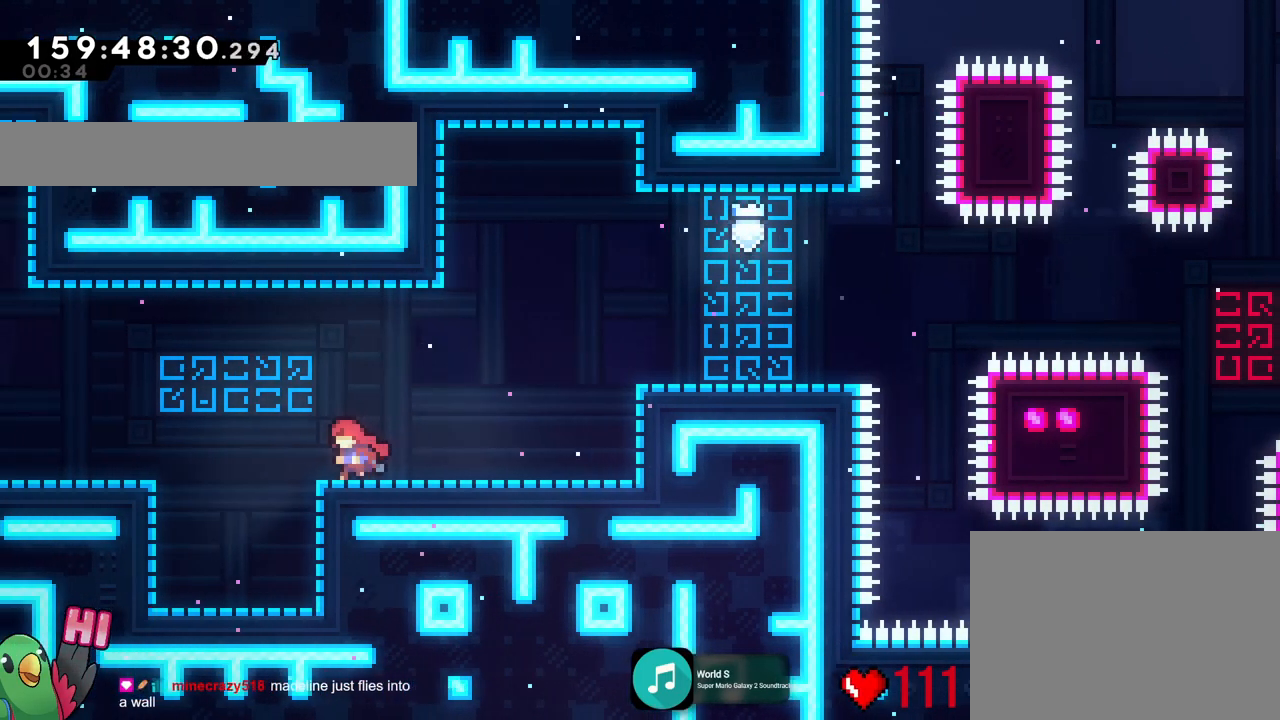
{"buttons": [], "left_stick": "center", "right_stick": "center", "events": [[33, "left_stick", "down-right"], [116, "left_stick", "center"], [200, "B", "down"], [200, "Y", "down"], [250, "Y", "up"], [483, "B", "up"]]}
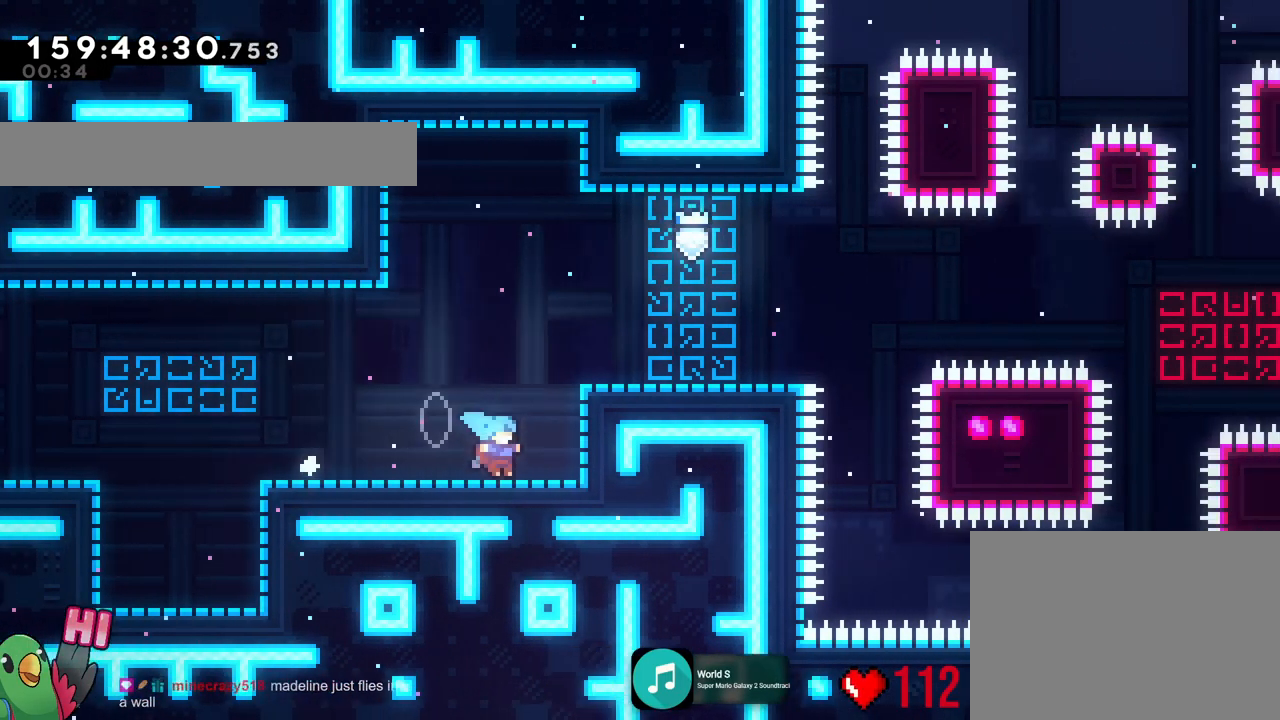
{"buttons": [], "left_stick": "left", "right_stick": "center", "events": [[50, "left_stick", "left"], [167, "B", "down"], [217, "B", "up"], [267, "B", "down"], [317, "B", "up"]]}
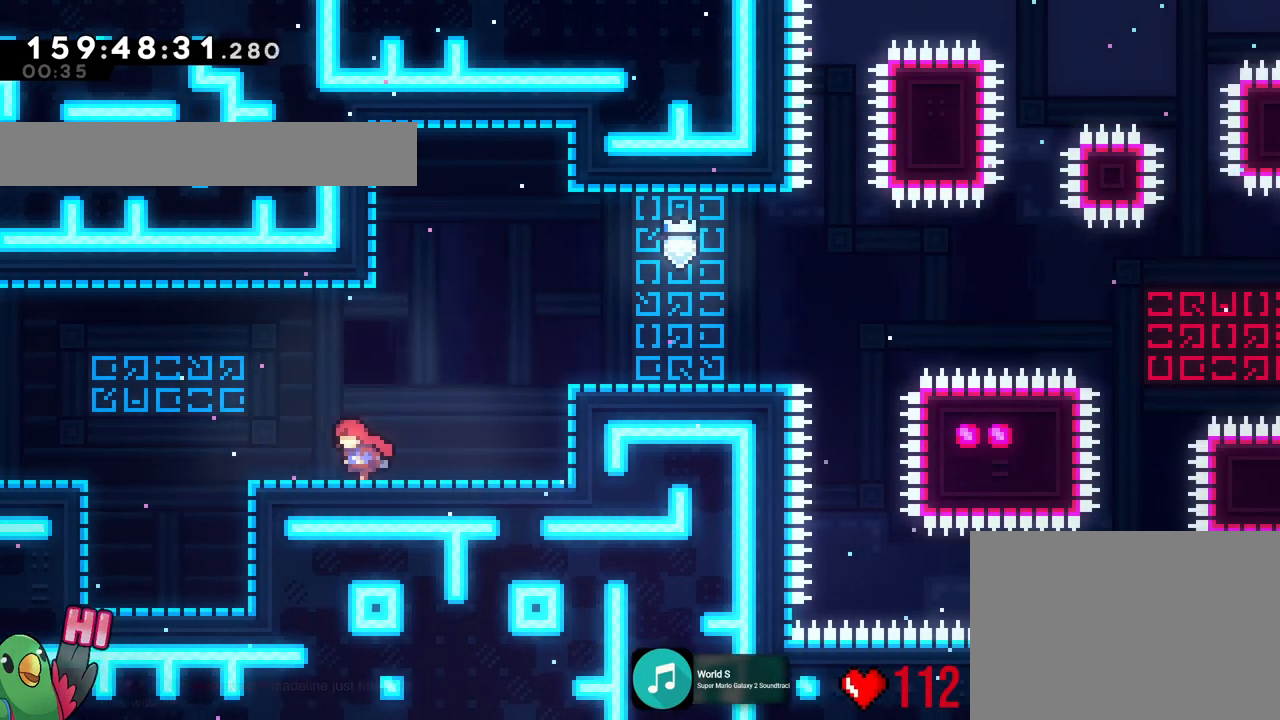
{"buttons": [], "left_stick": "center", "right_stick": "center", "events": [[333, "left_stick", "right"], [433, "left_stick", "center"]]}
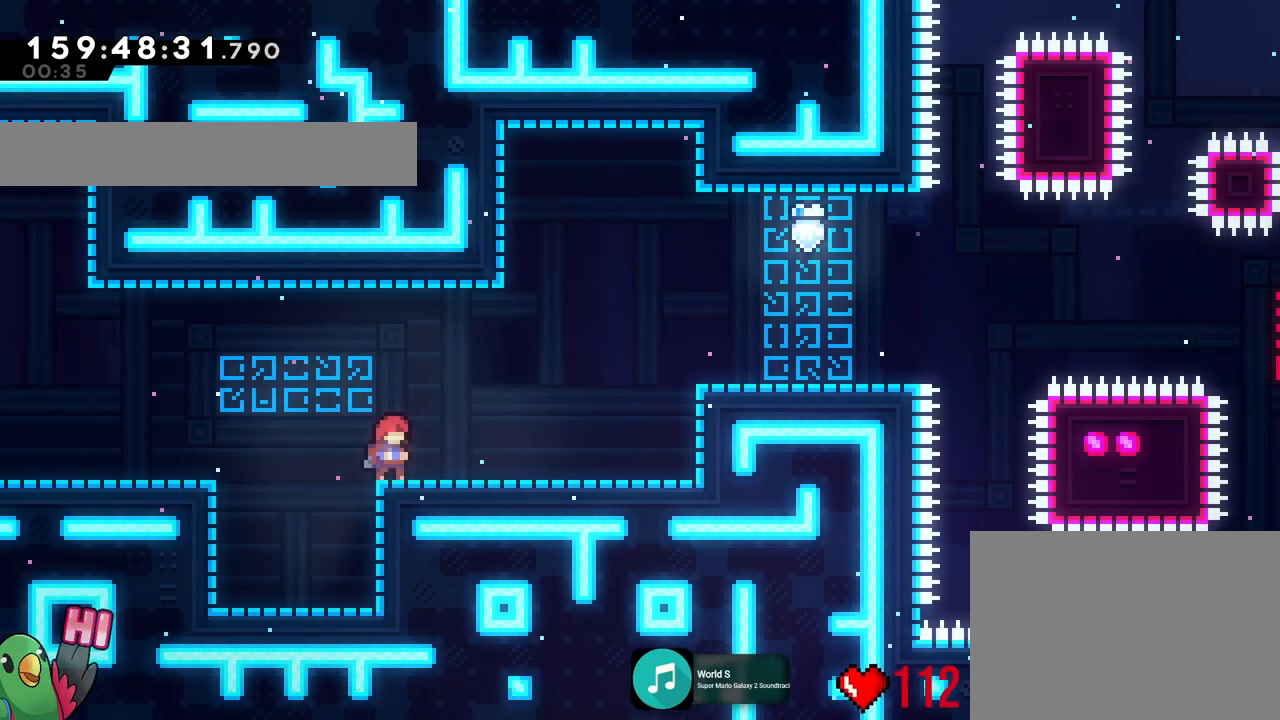
{"buttons": [], "left_stick": "center", "right_stick": "center", "events": [[67, "B", "down"], [150, "B", "up"]]}
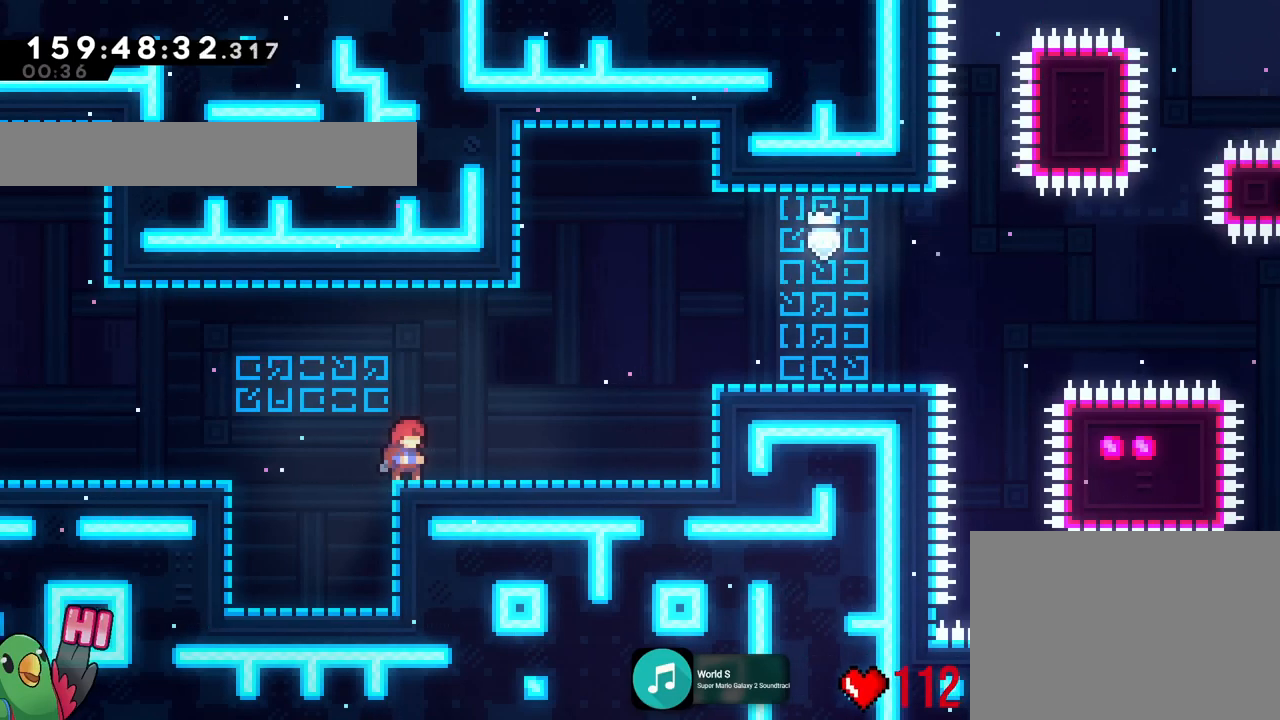
{"buttons": [], "left_stick": "center", "right_stick": "center", "events": []}
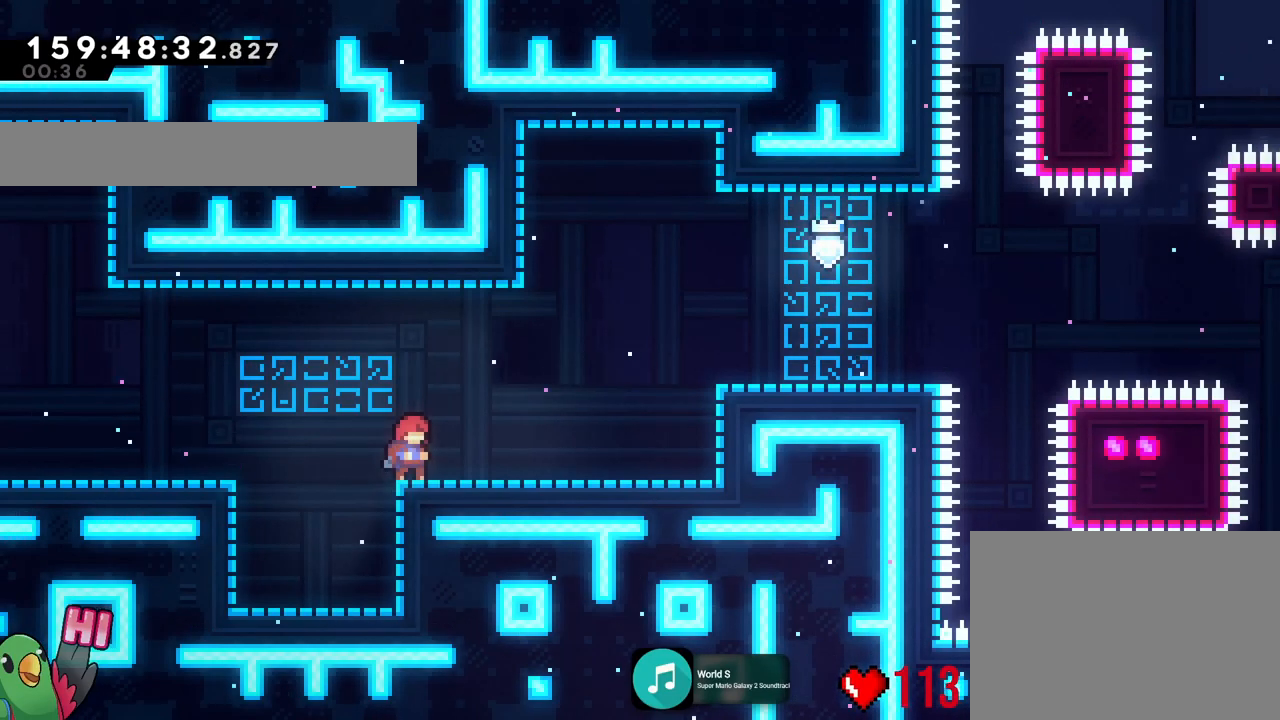
{"buttons": [], "left_stick": "center", "right_stick": "center", "events": []}
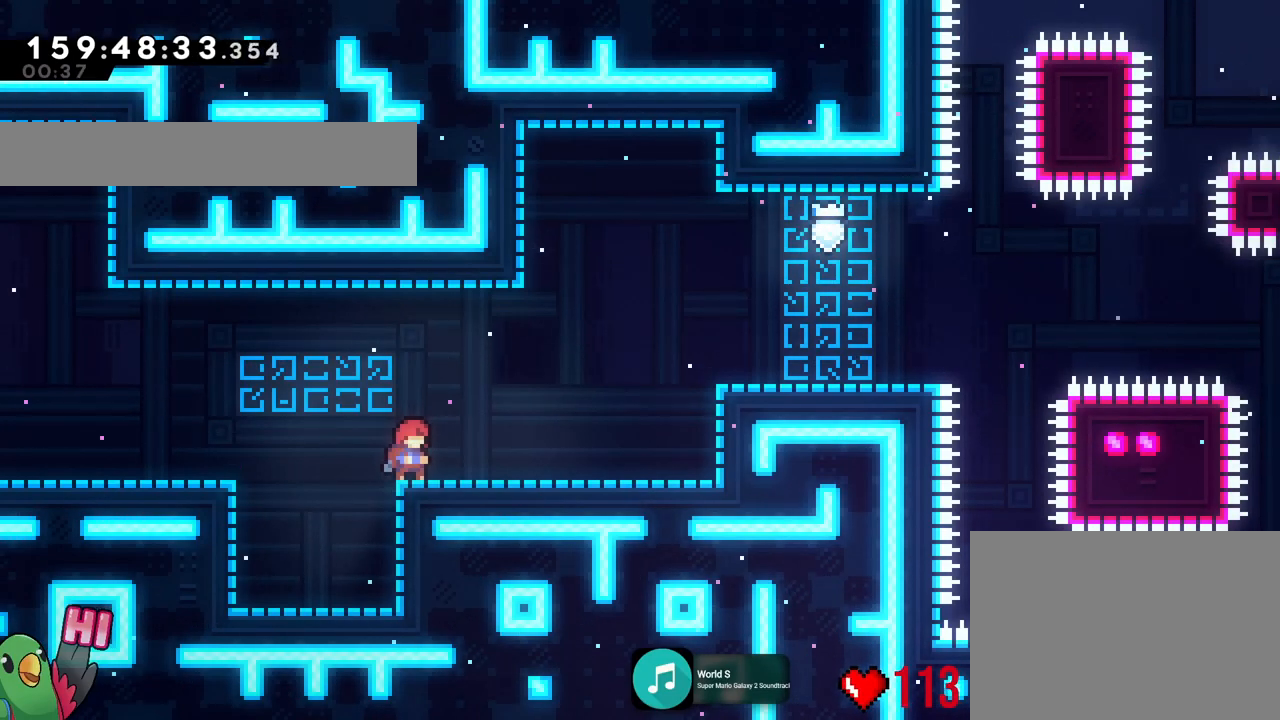
{"buttons": [], "left_stick": "center", "right_stick": "center", "events": []}
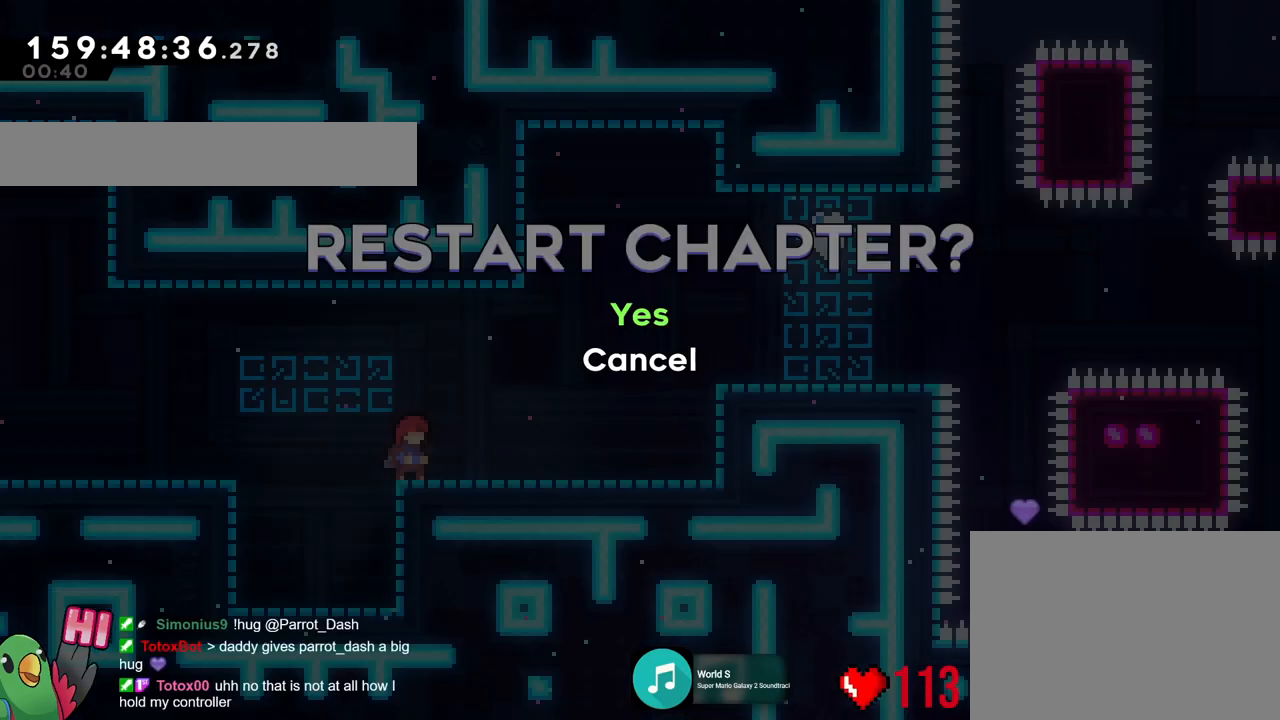
{"buttons": [], "left_stick": "center", "right_stick": "center", "events": []}
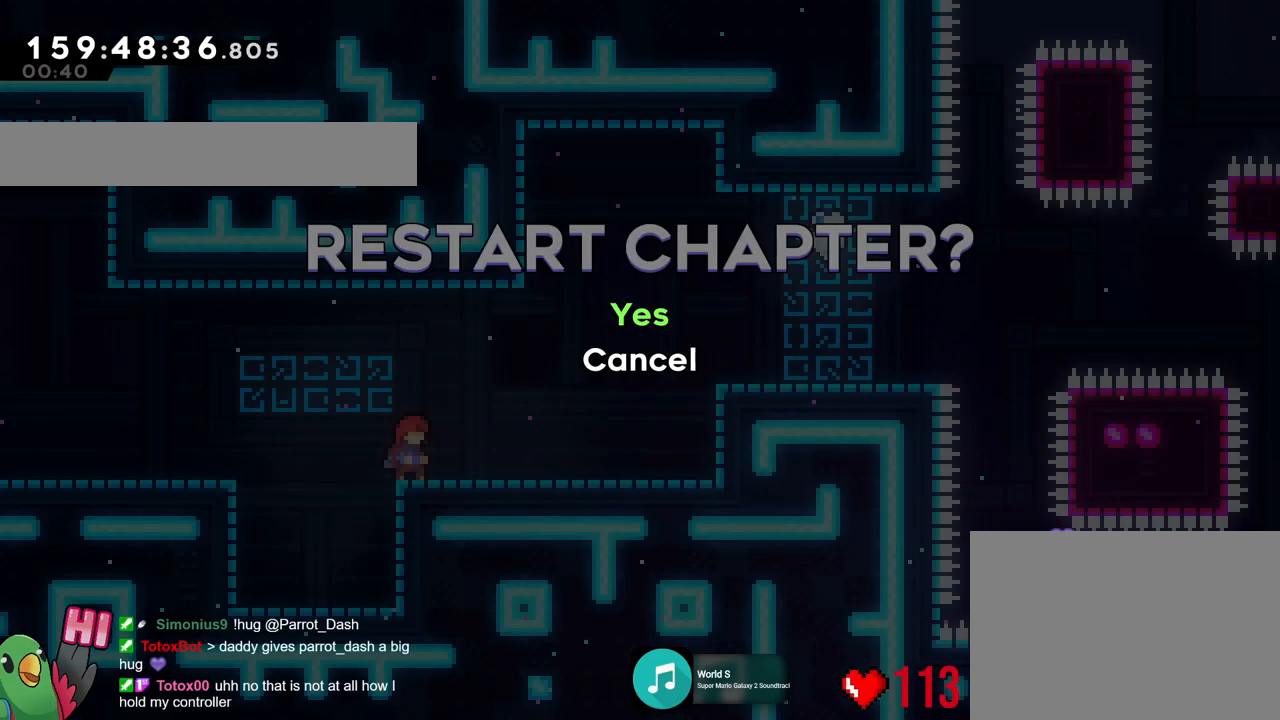
{"buttons": [], "left_stick": "center", "right_stick": "center", "events": []}
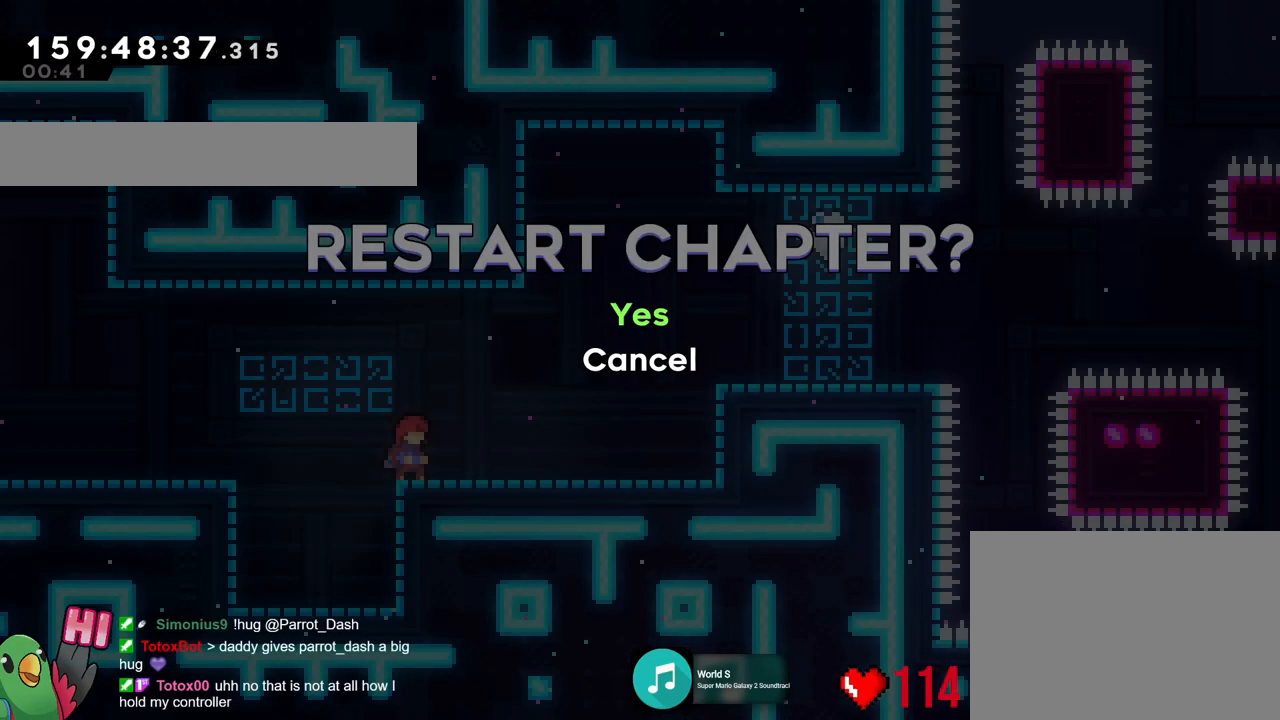
{"buttons": [], "left_stick": "center", "right_stick": "center", "events": []}
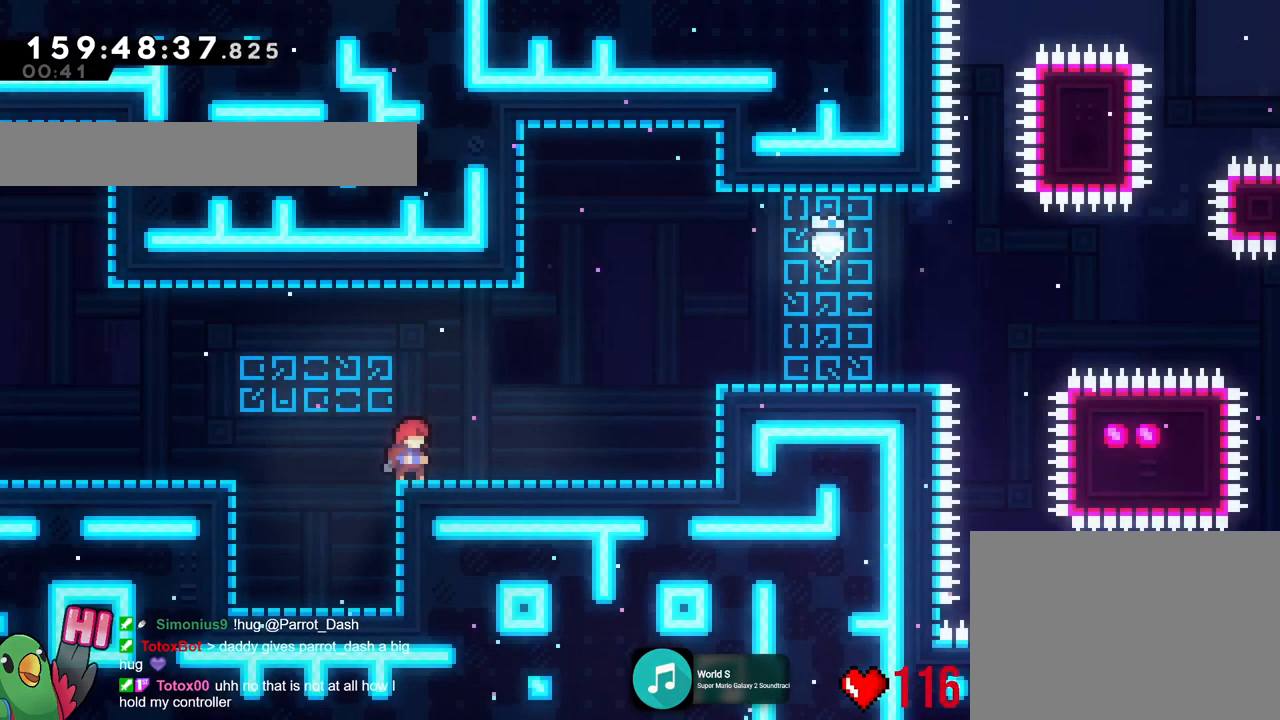
{"buttons": [], "left_stick": "center", "right_stick": "down", "events": [[66, "right_stick", "left"], [167, "right_stick", "down-left"], [367, "right_stick", "center"], [467, "right_stick", "down"]]}
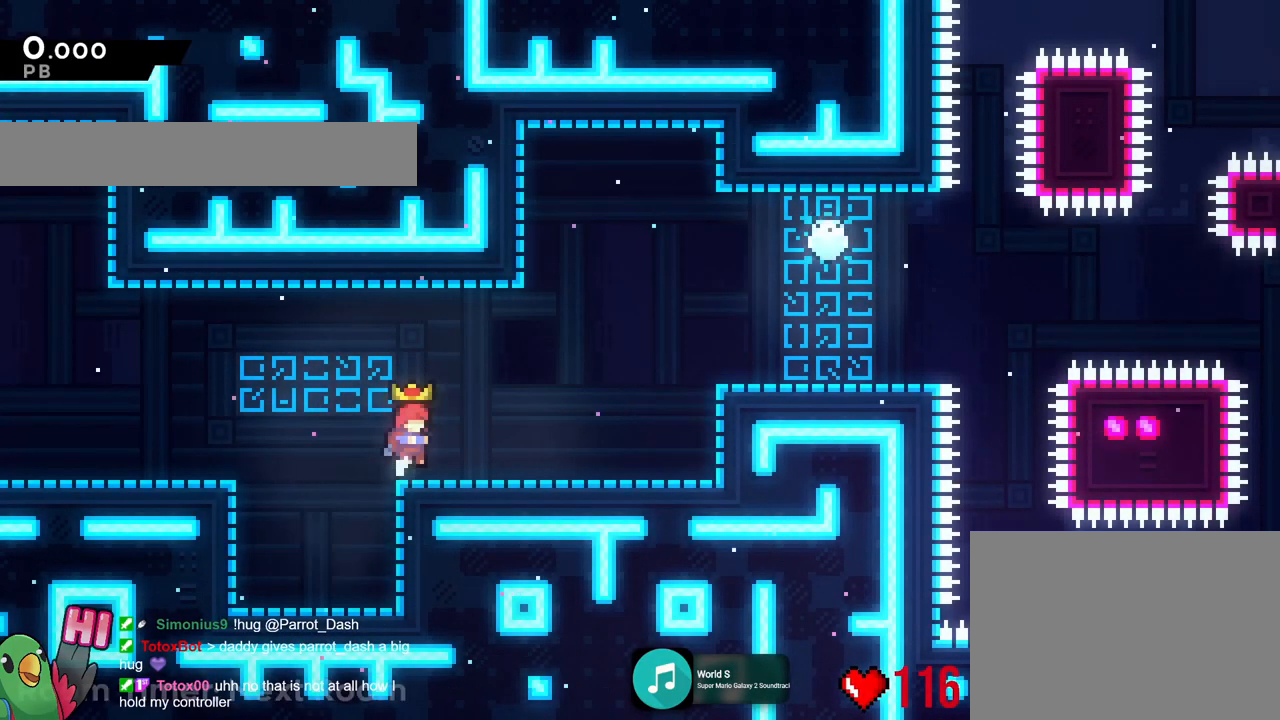
{"buttons": [], "left_stick": "center", "right_stick": "center", "events": [[167, "right_stick", "down-right"], [301, "right_stick", "right"], [451, "right_stick", "center"]]}
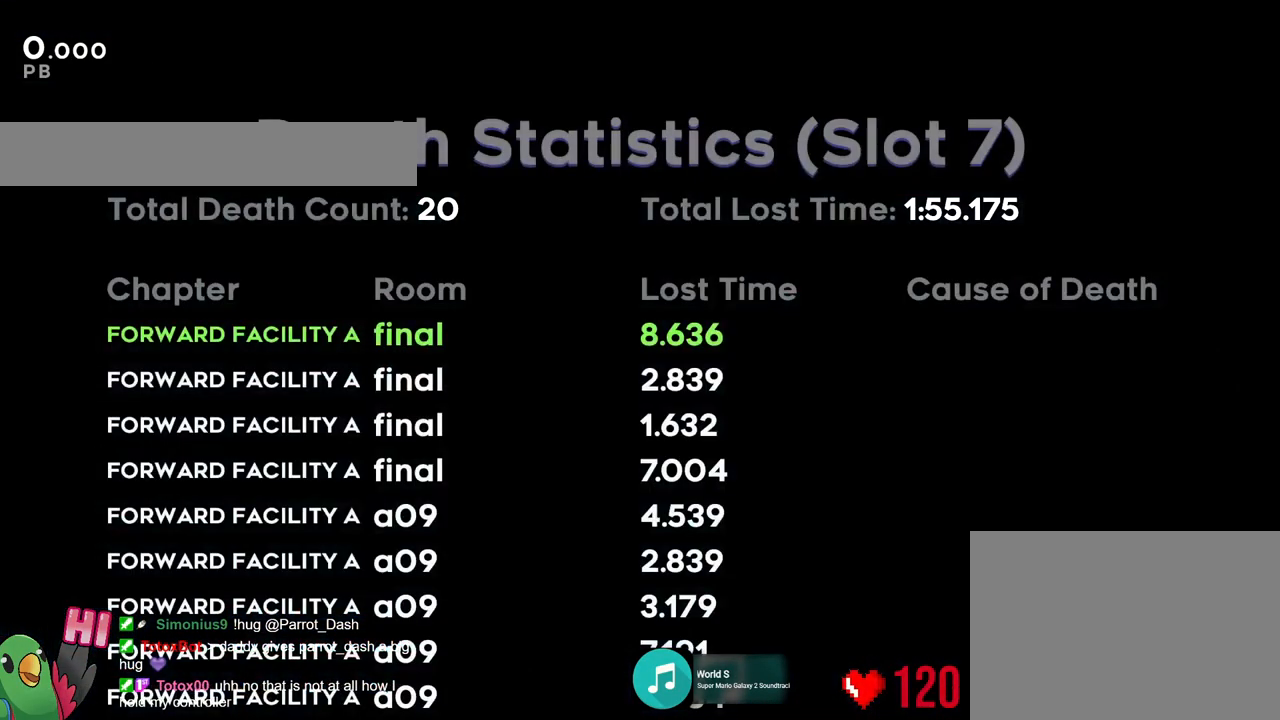
{"buttons": [], "left_stick": "center", "right_stick": "center", "events": [[117, "B", "down"], [317, "B", "up"]]}